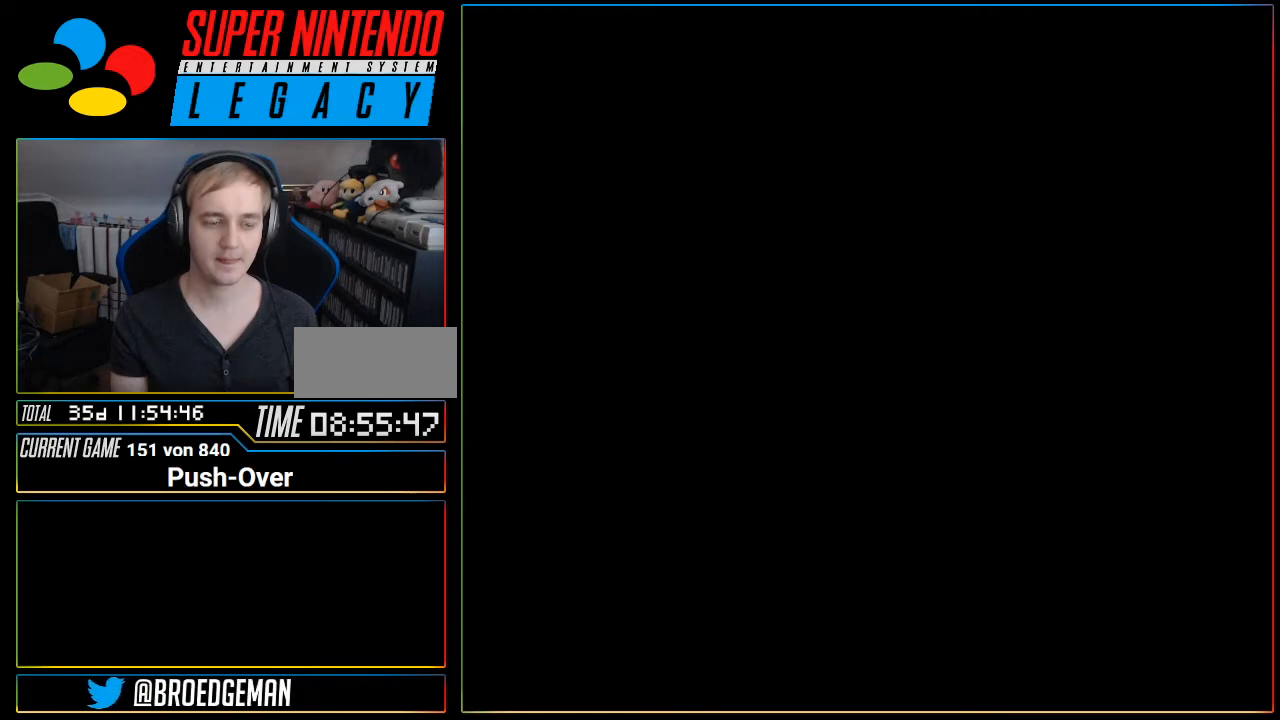
Gameplay with a controller (Nintendo layout); each line is a JSON object with the inputs held at the frame after it. "events" lists button and stick changes between this image and that frame as [ms after this image, input, new state], when the widget could be followed in between. Not read: L3 R3.
{"buttons": [], "events": []}
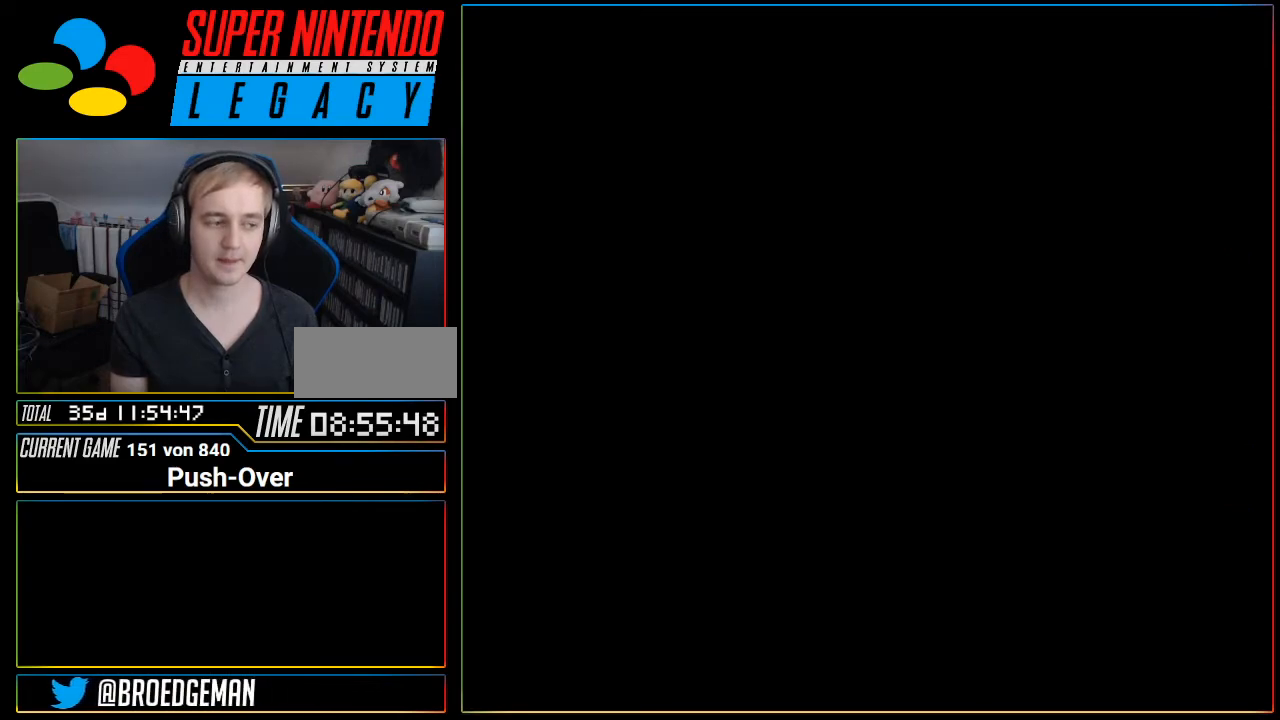
{"buttons": [], "events": []}
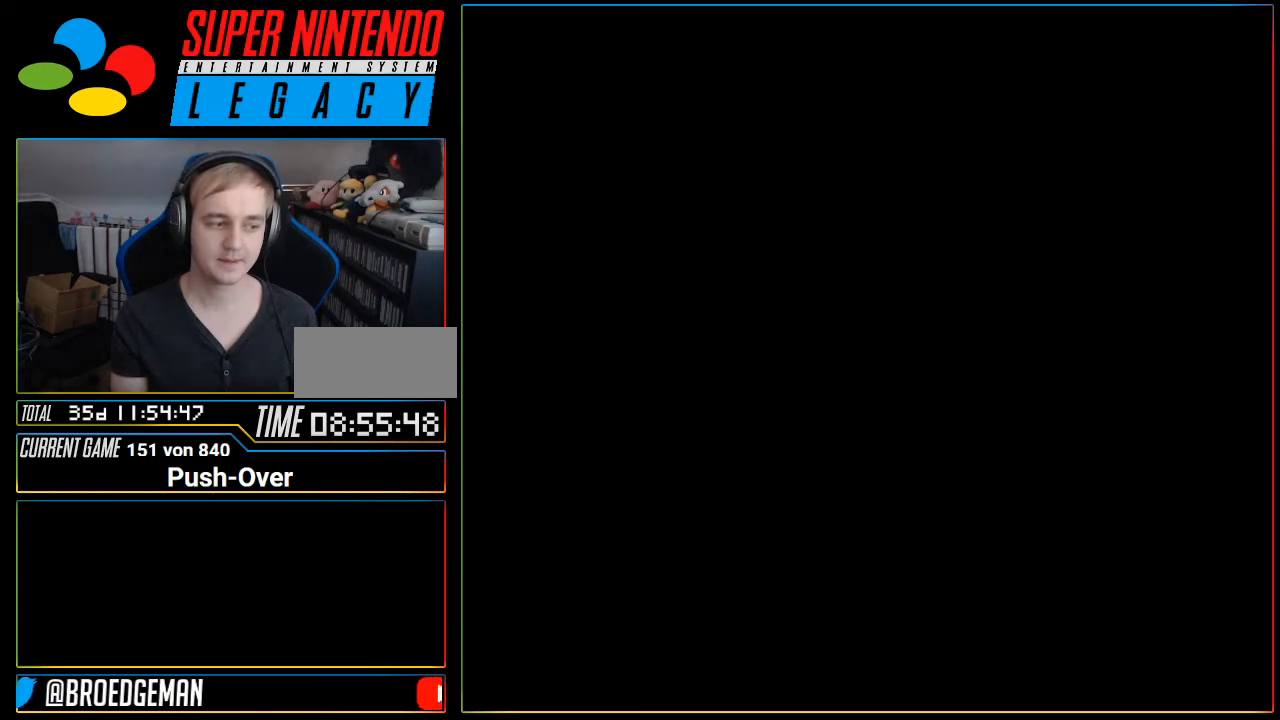
{"buttons": [], "events": []}
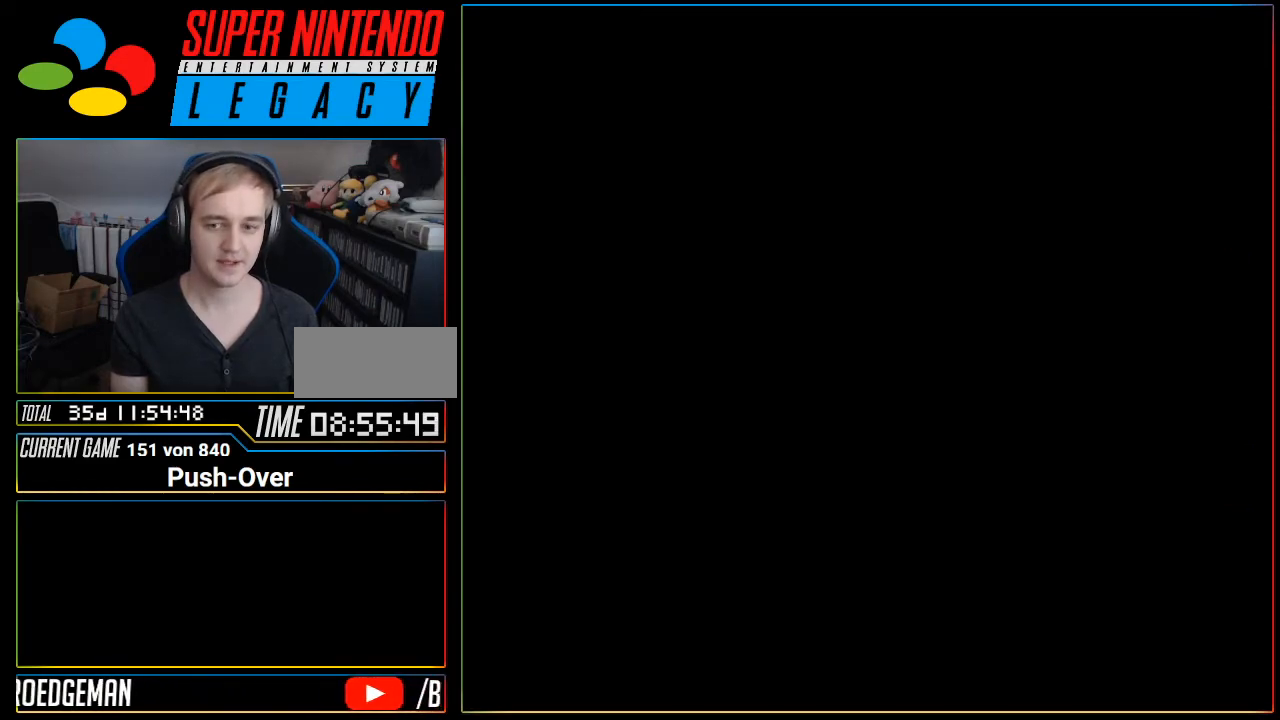
{"buttons": [], "events": []}
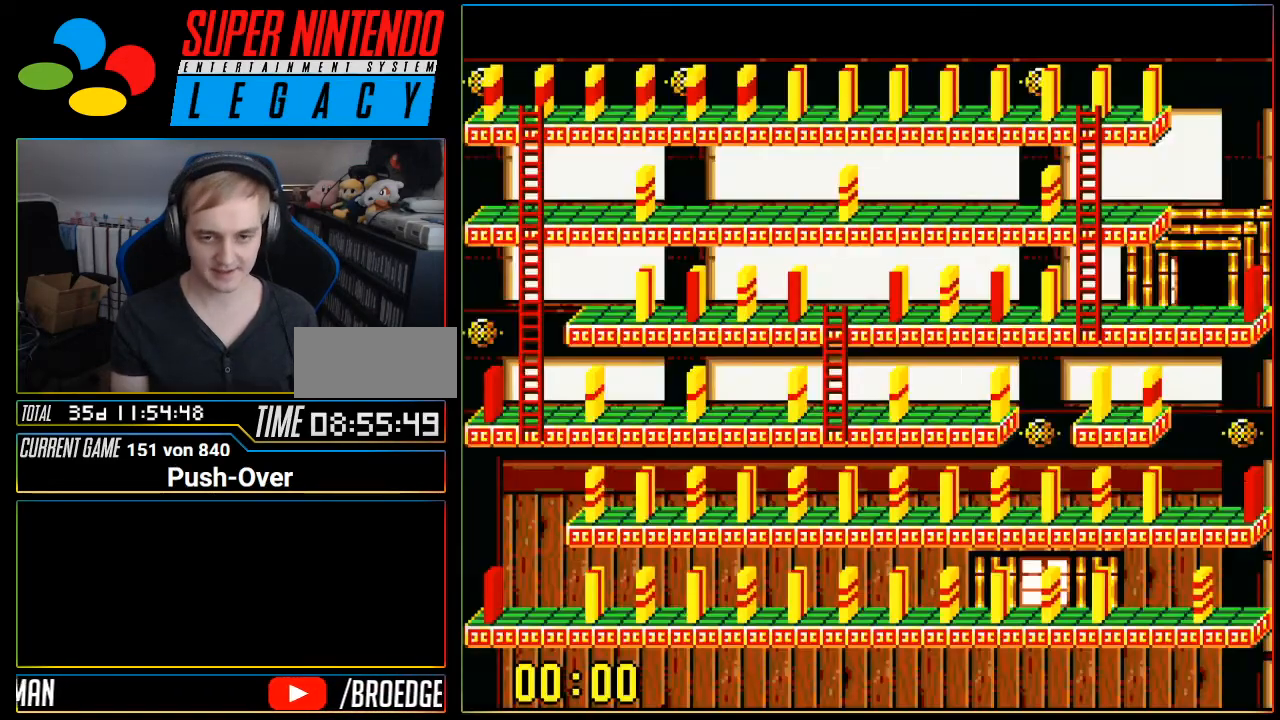
{"buttons": [], "events": []}
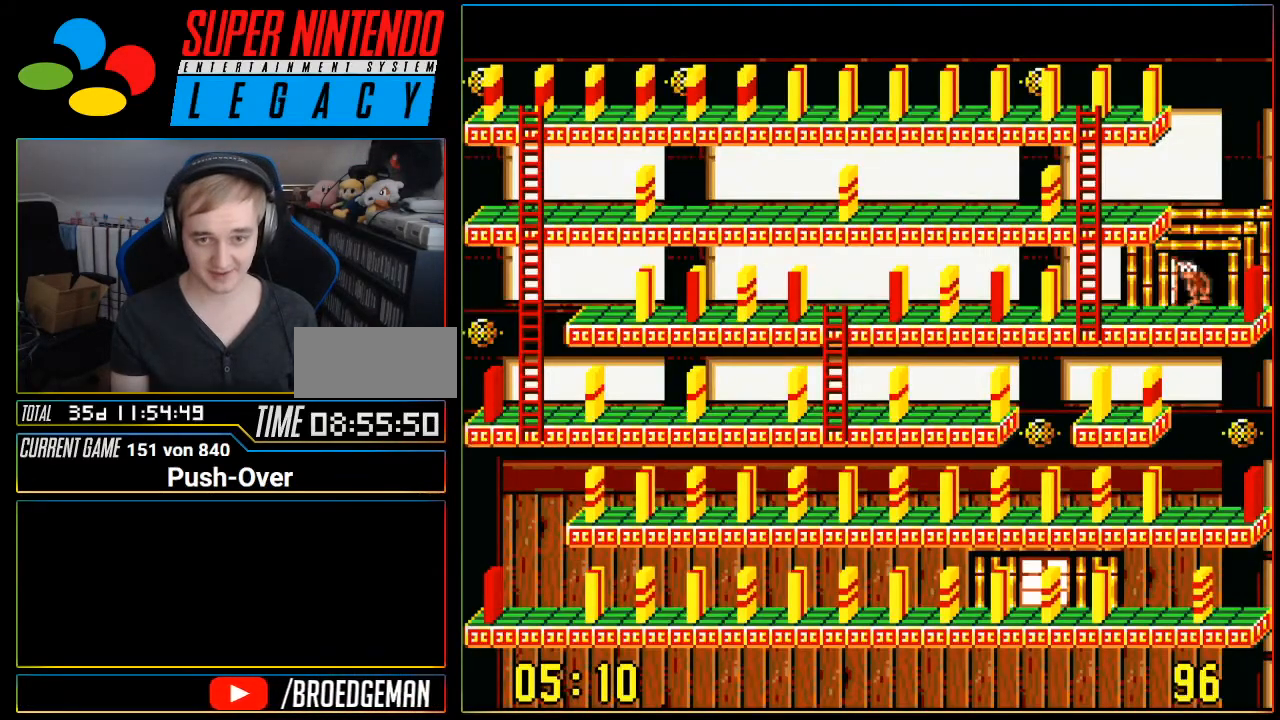
{"buttons": ["DPAD_LEFT"], "events": [[467, "DPAD_LEFT", "down"]]}
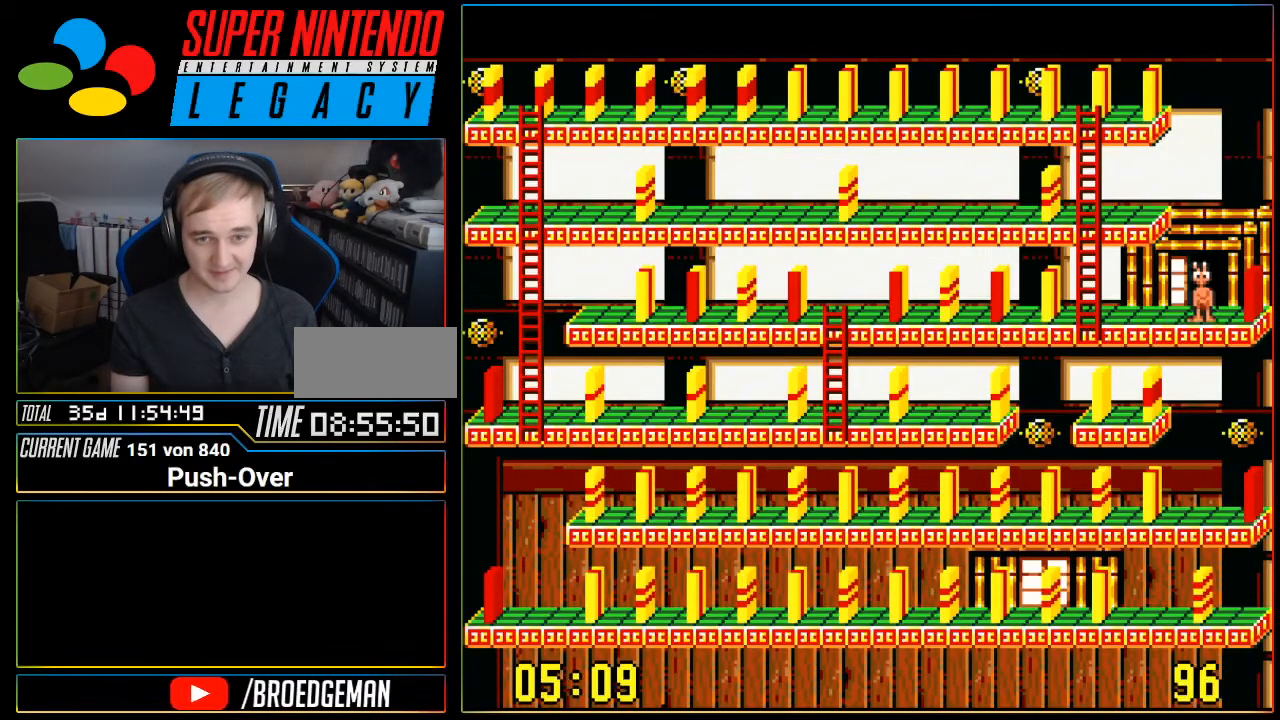
{"buttons": ["DPAD_LEFT"], "events": []}
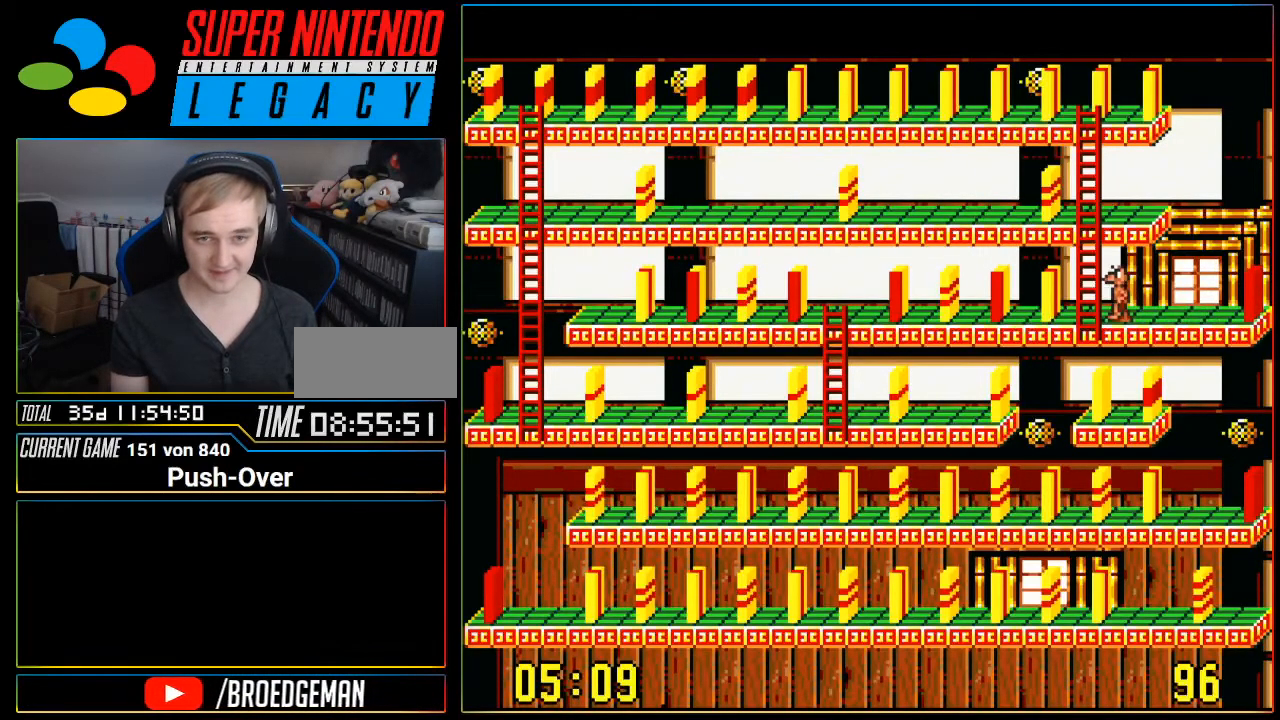
{"buttons": [], "events": [[67, "DPAD_LEFT", "up"]]}
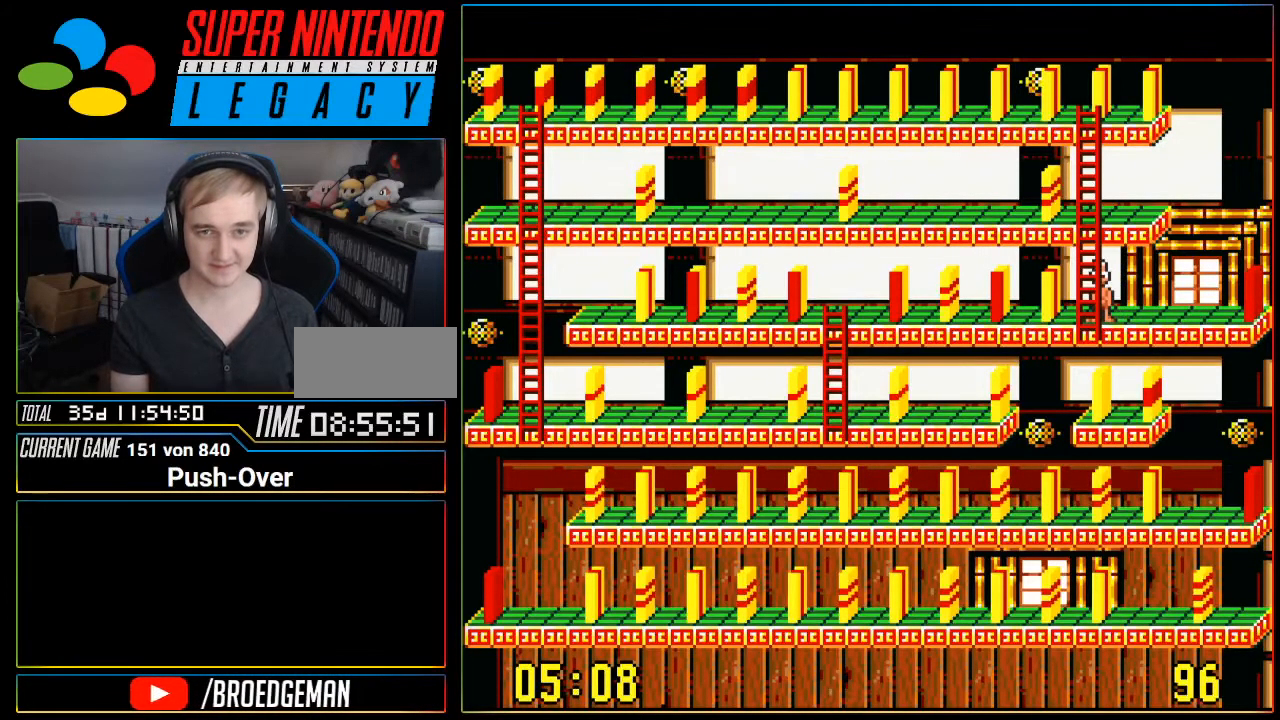
{"buttons": [], "events": []}
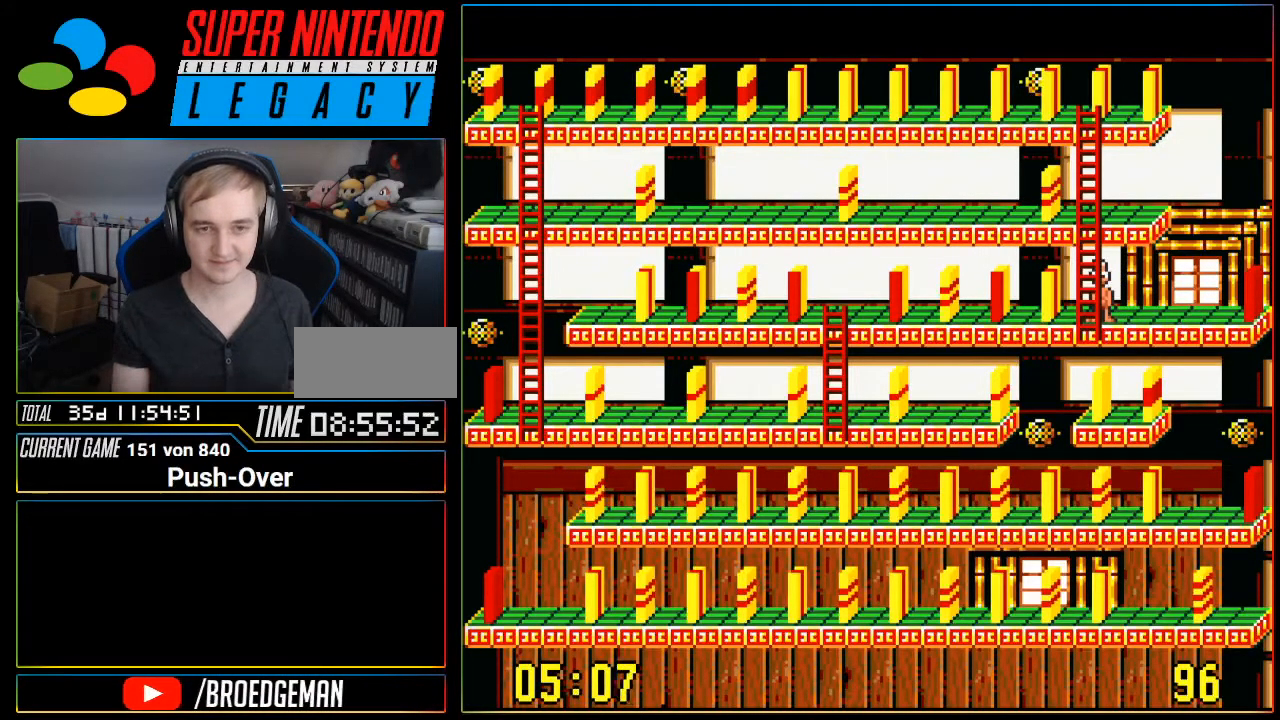
{"buttons": [], "events": []}
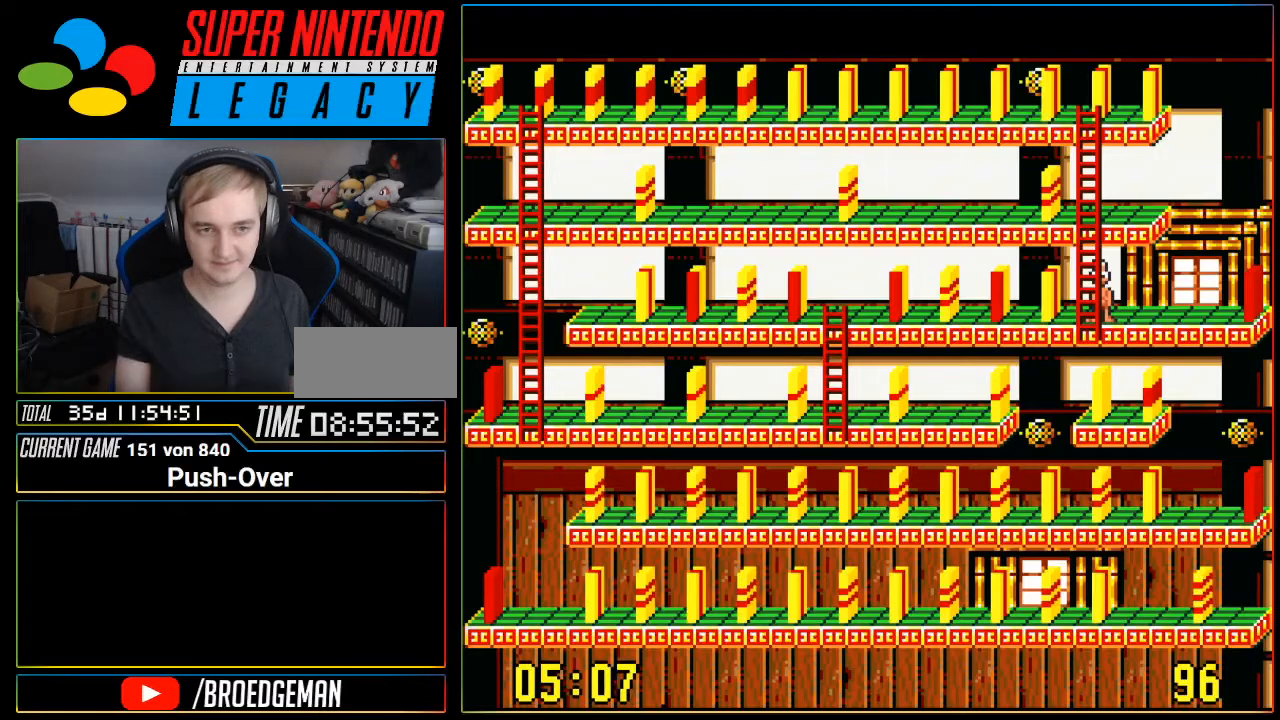
{"buttons": [], "events": []}
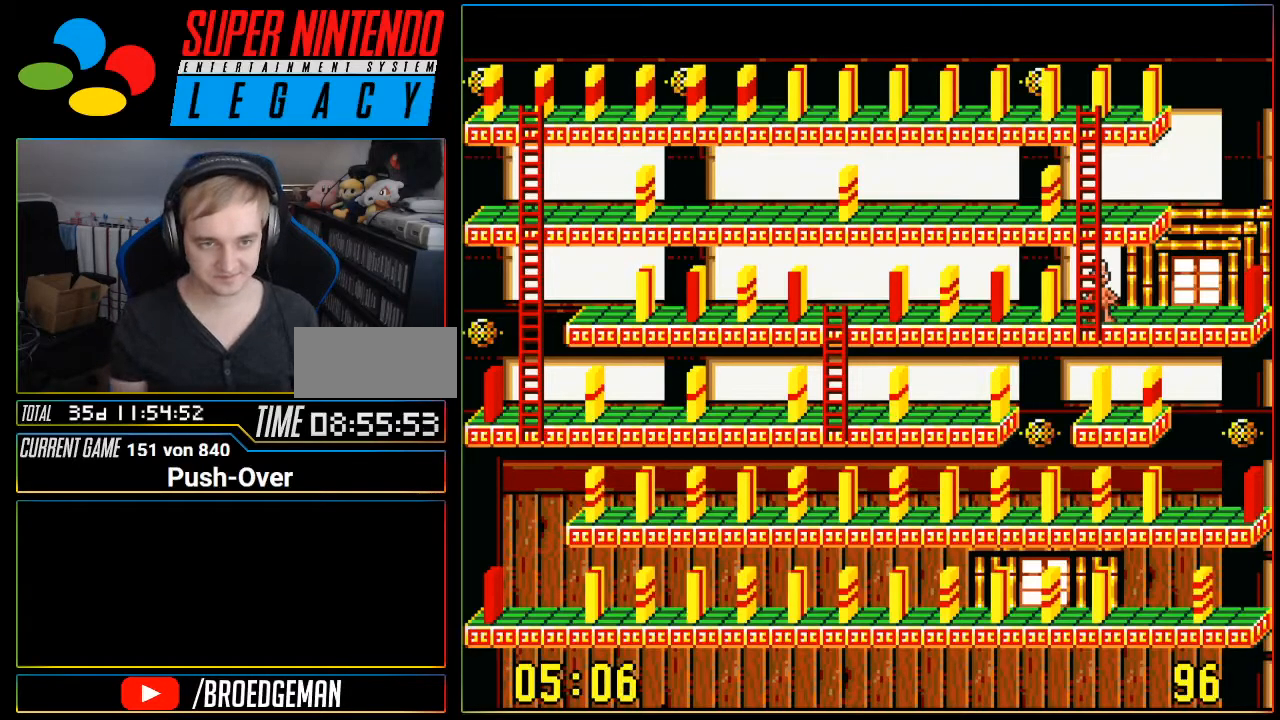
{"buttons": [], "events": [[100, "DPAD_LEFT", "down"], [434, "DPAD_LEFT", "up"]]}
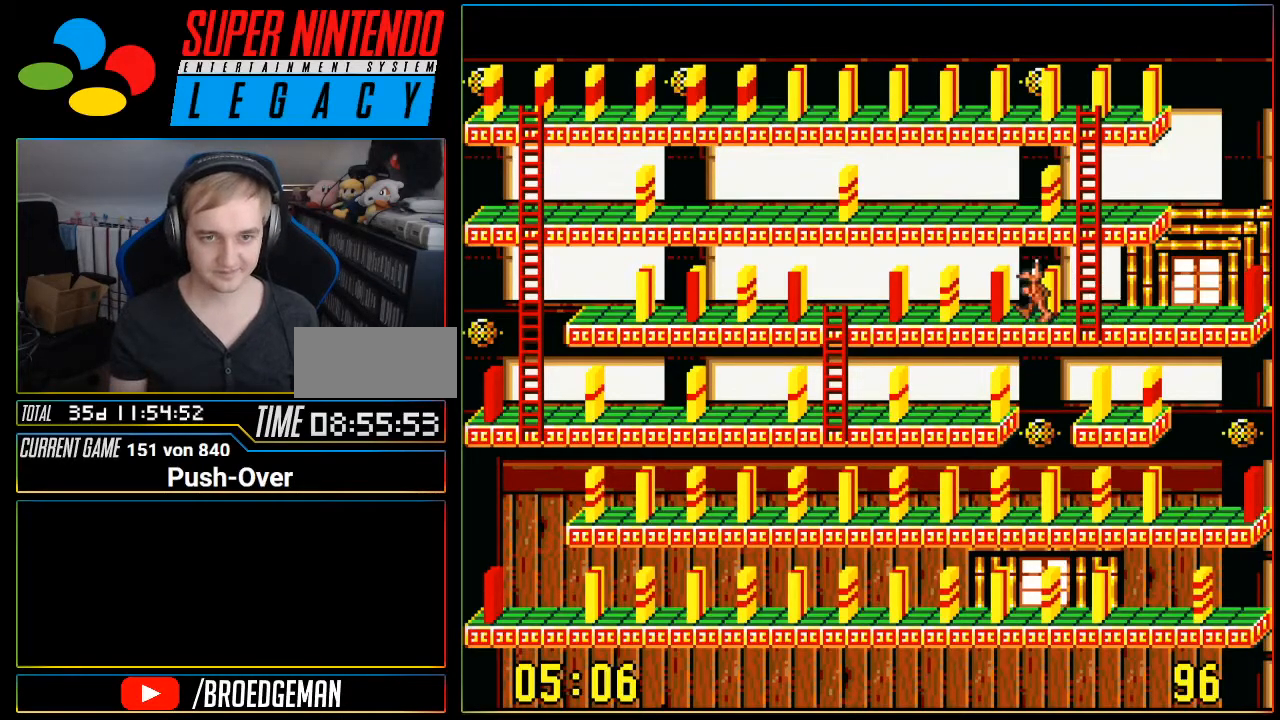
{"buttons": [], "events": []}
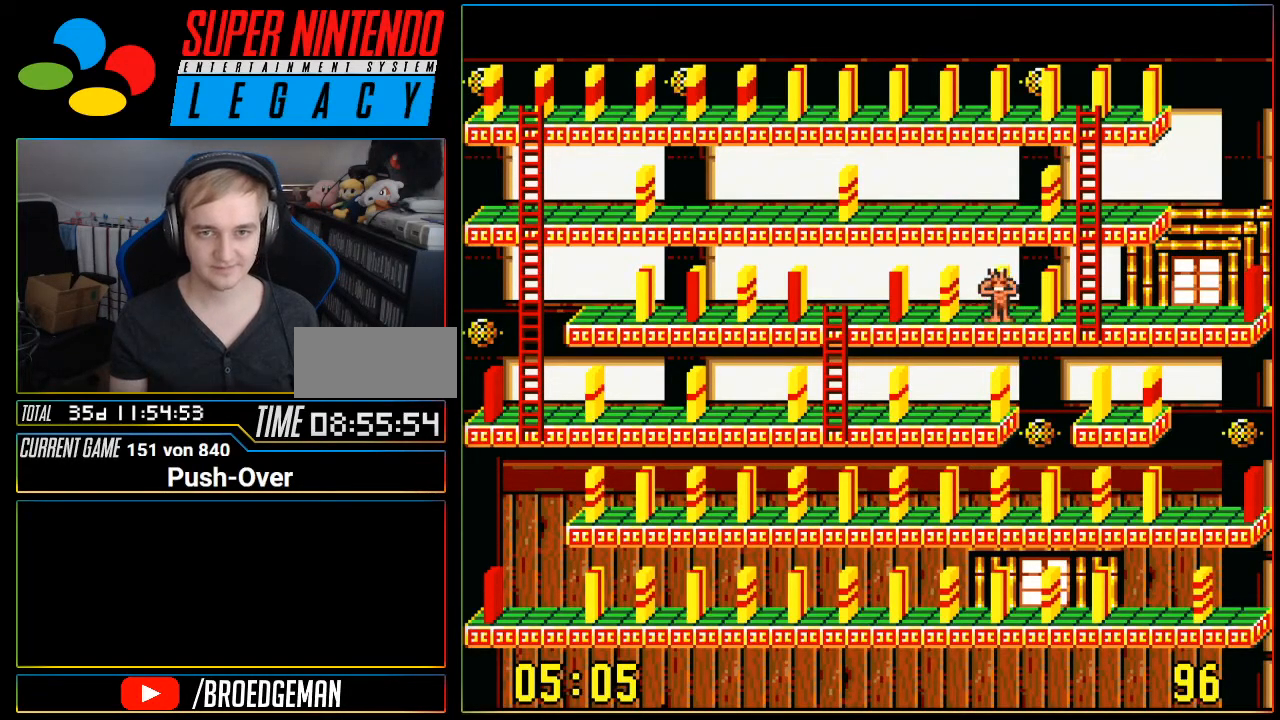
{"buttons": [], "events": []}
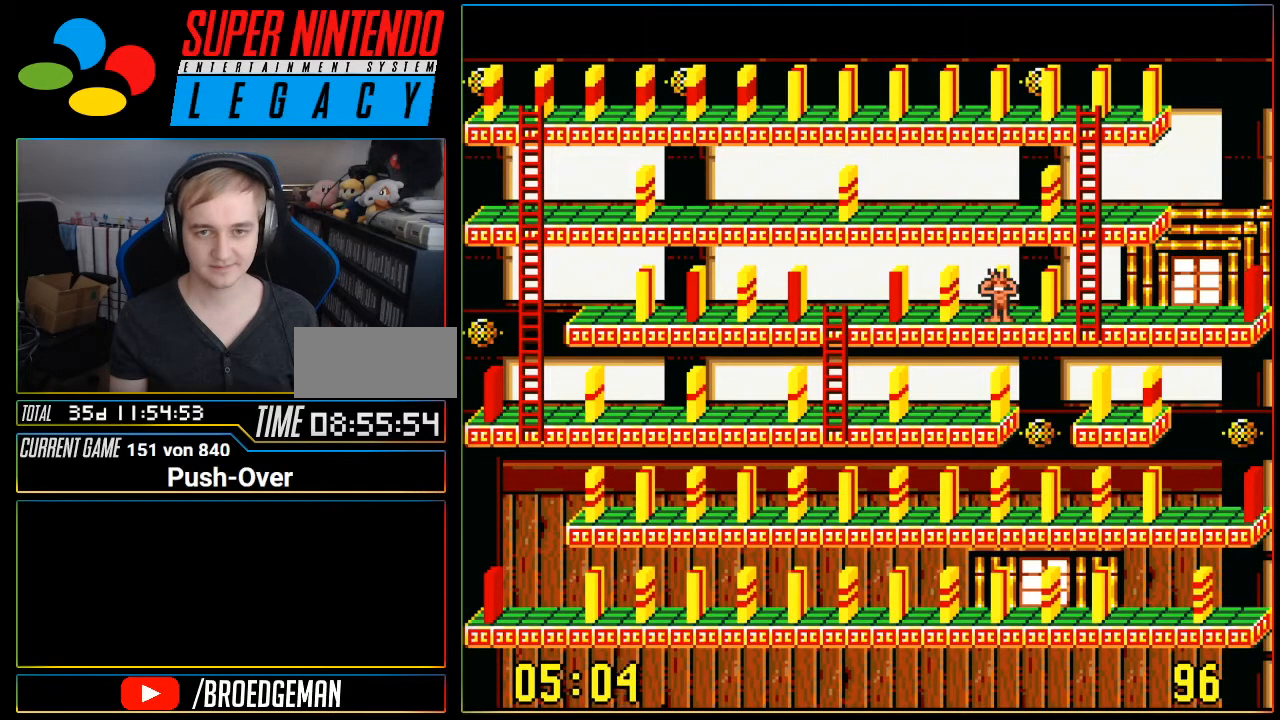
{"buttons": [], "events": []}
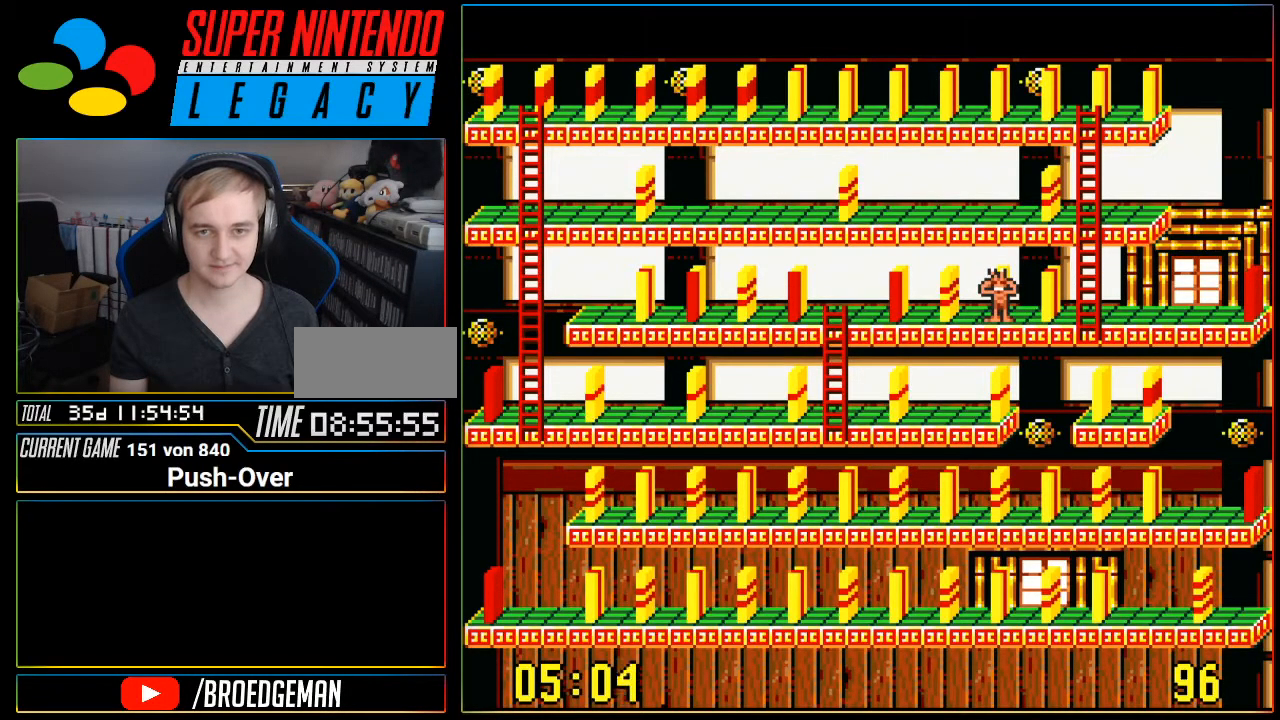
{"buttons": [], "events": []}
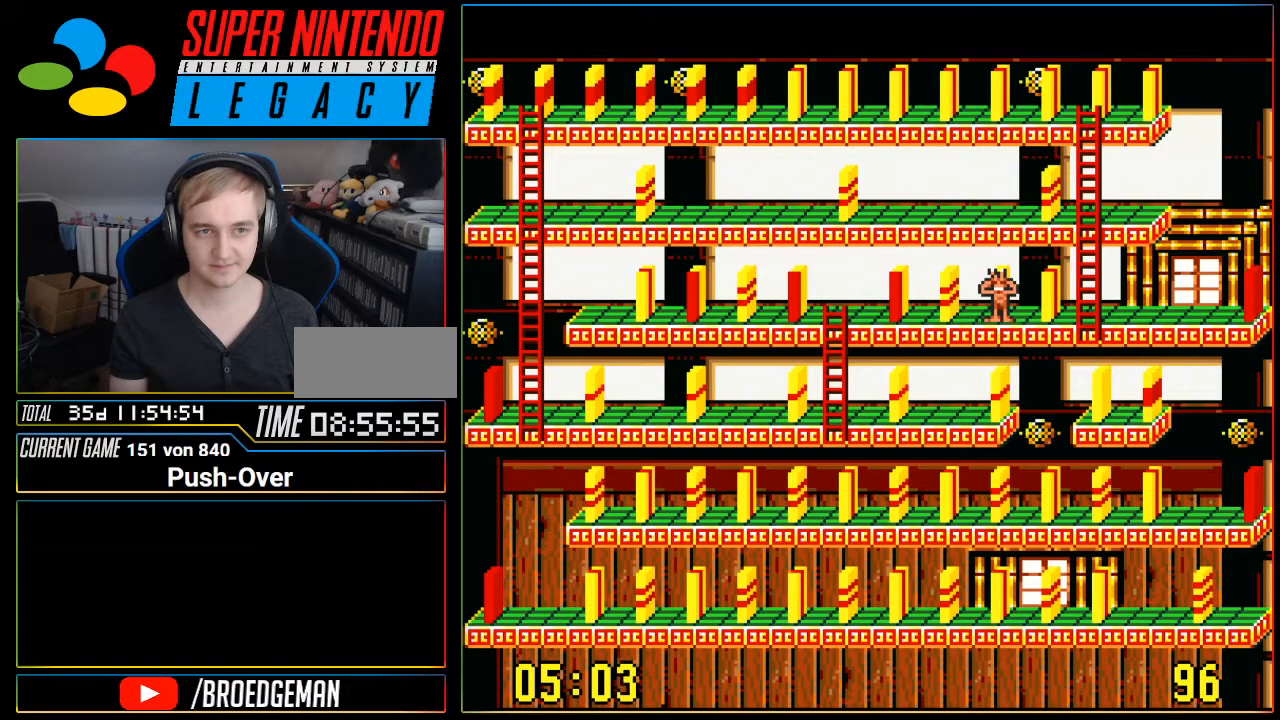
{"buttons": ["DPAD_LEFT"], "events": [[250, "DPAD_LEFT", "down"]]}
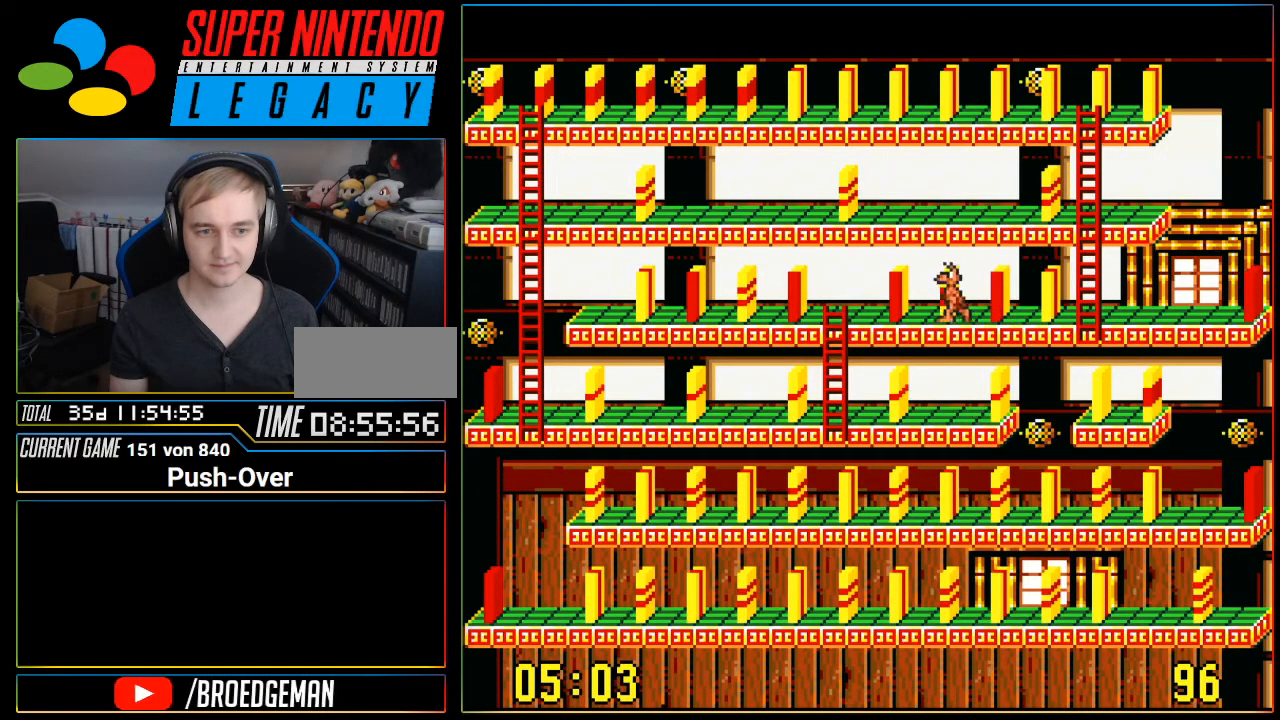
{"buttons": [], "events": [[184, "DPAD_LEFT", "up"]]}
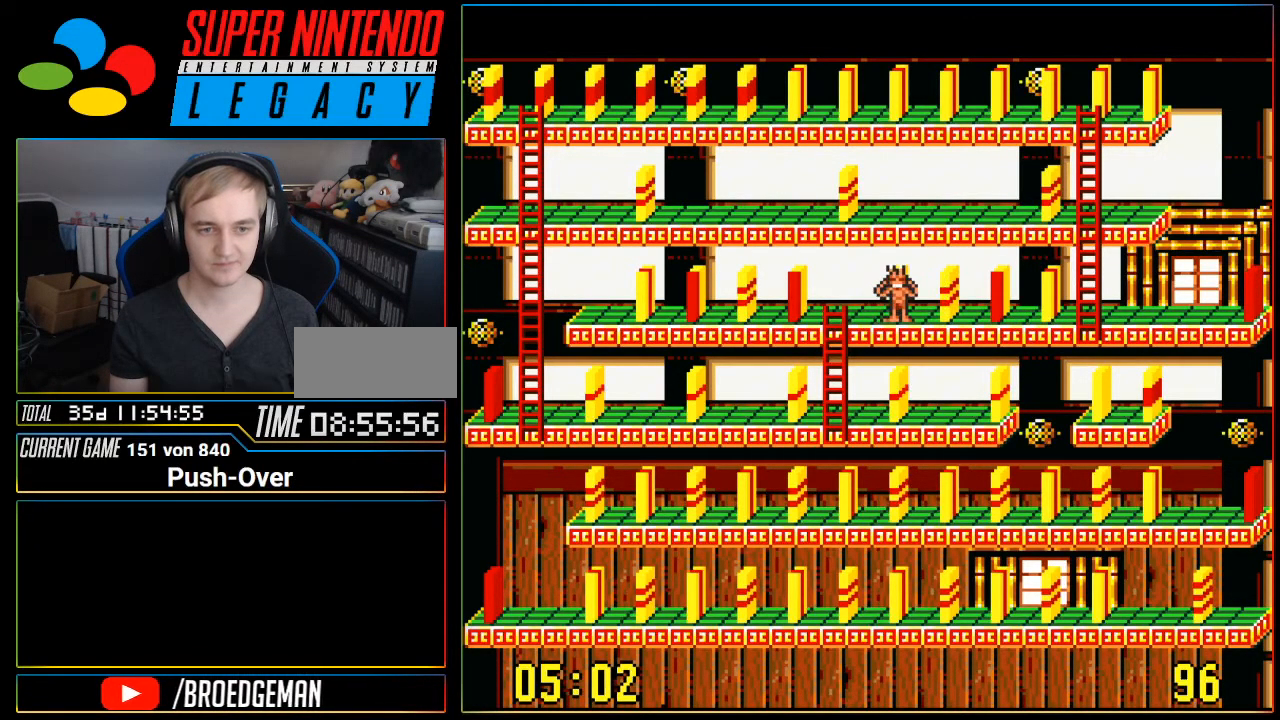
{"buttons": ["DPAD_LEFT"], "events": [[150, "DPAD_LEFT", "down"]]}
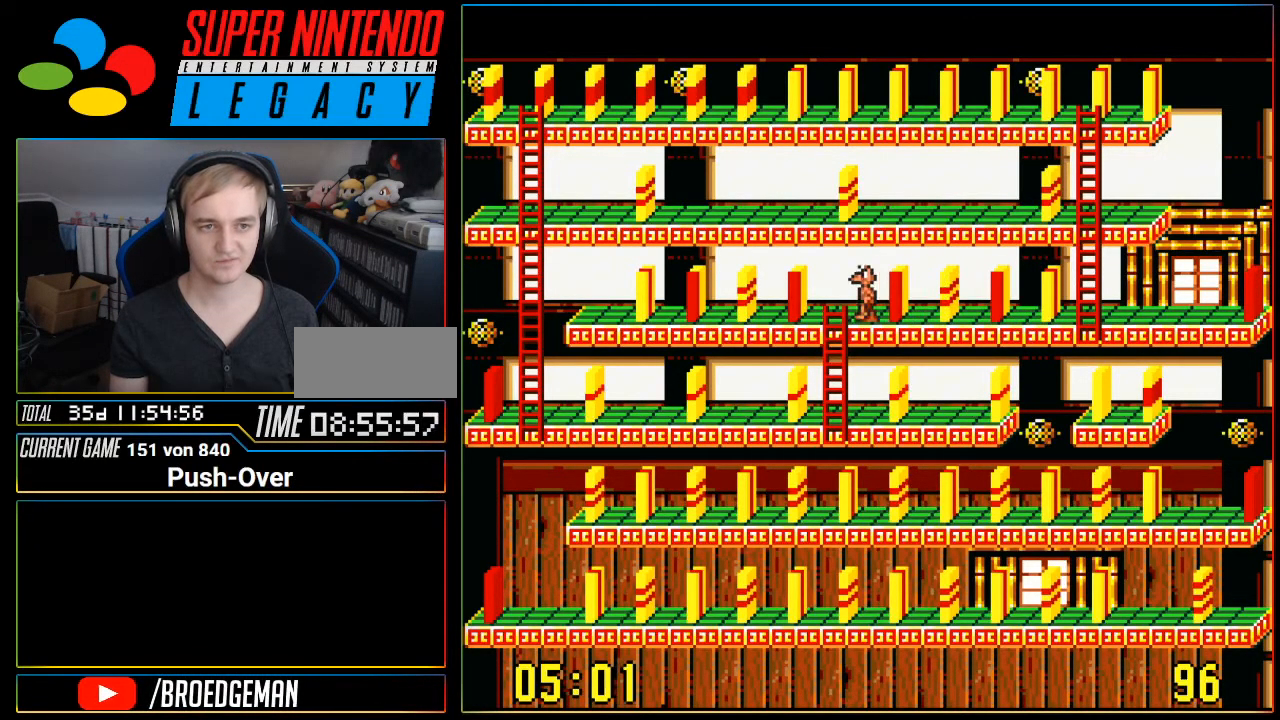
{"buttons": ["DPAD_LEFT"], "events": []}
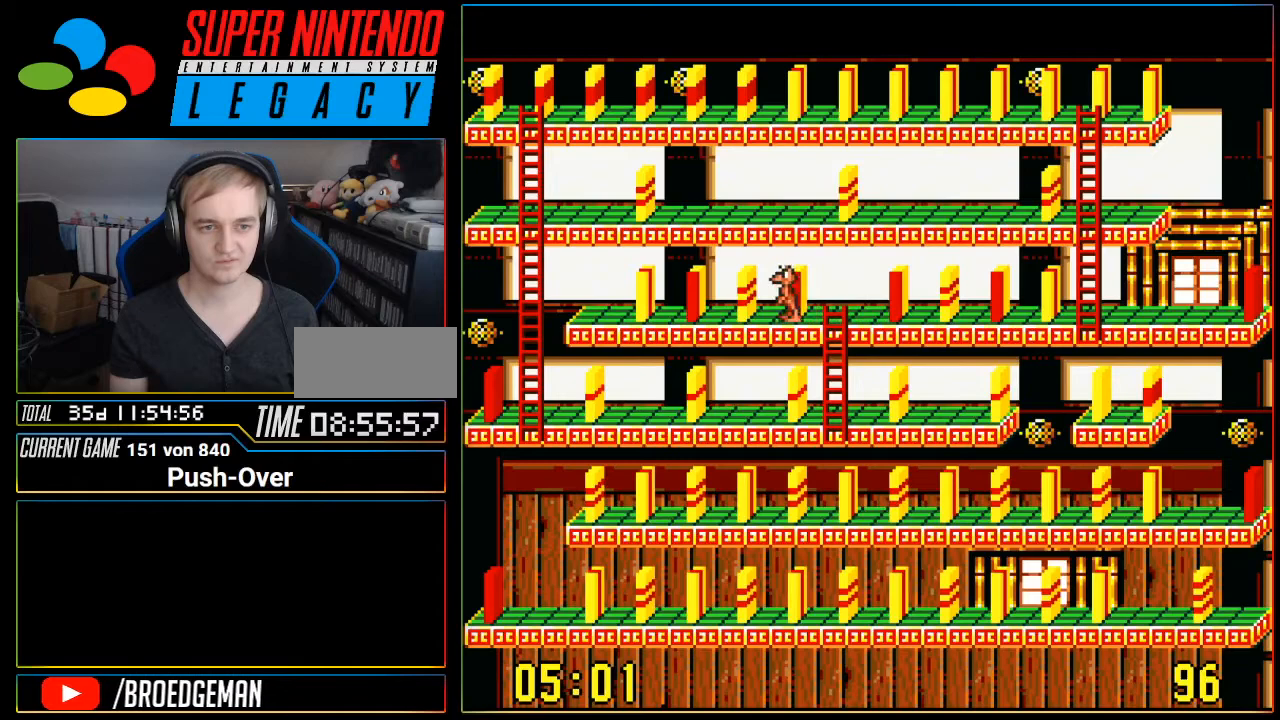
{"buttons": ["DPAD_LEFT"], "events": []}
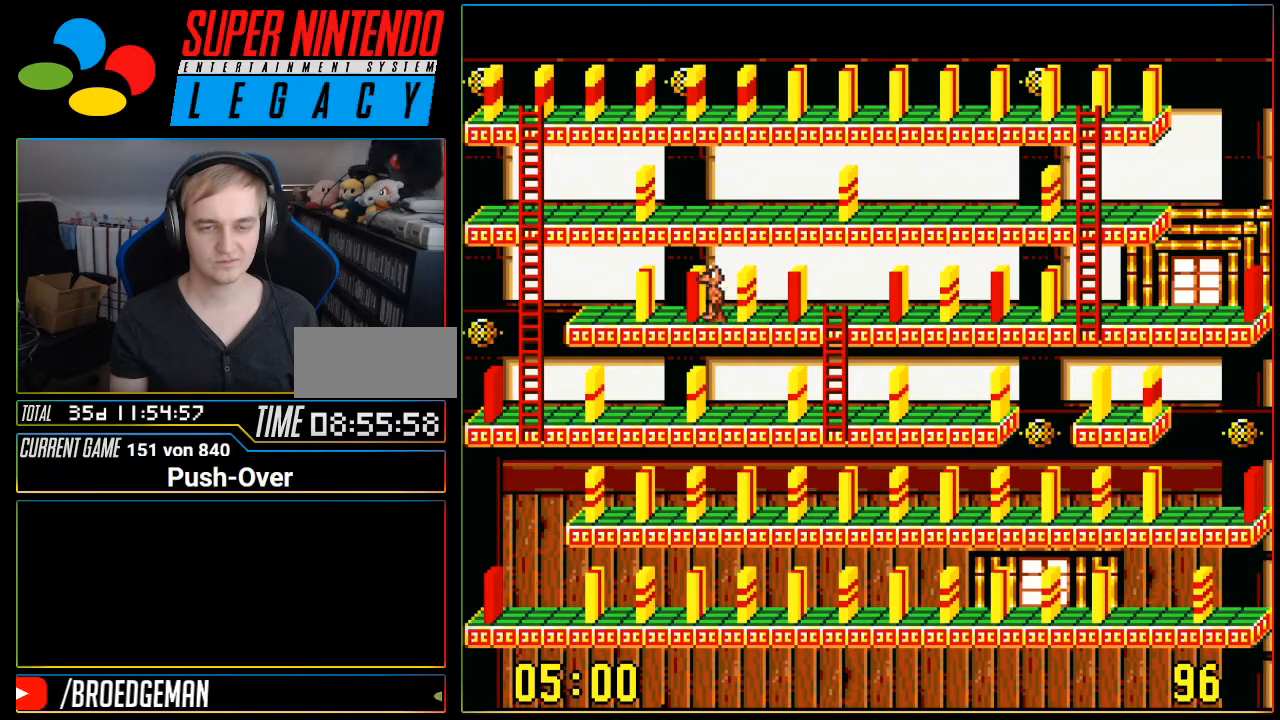
{"buttons": [], "events": [[100, "DPAD_LEFT", "up"]]}
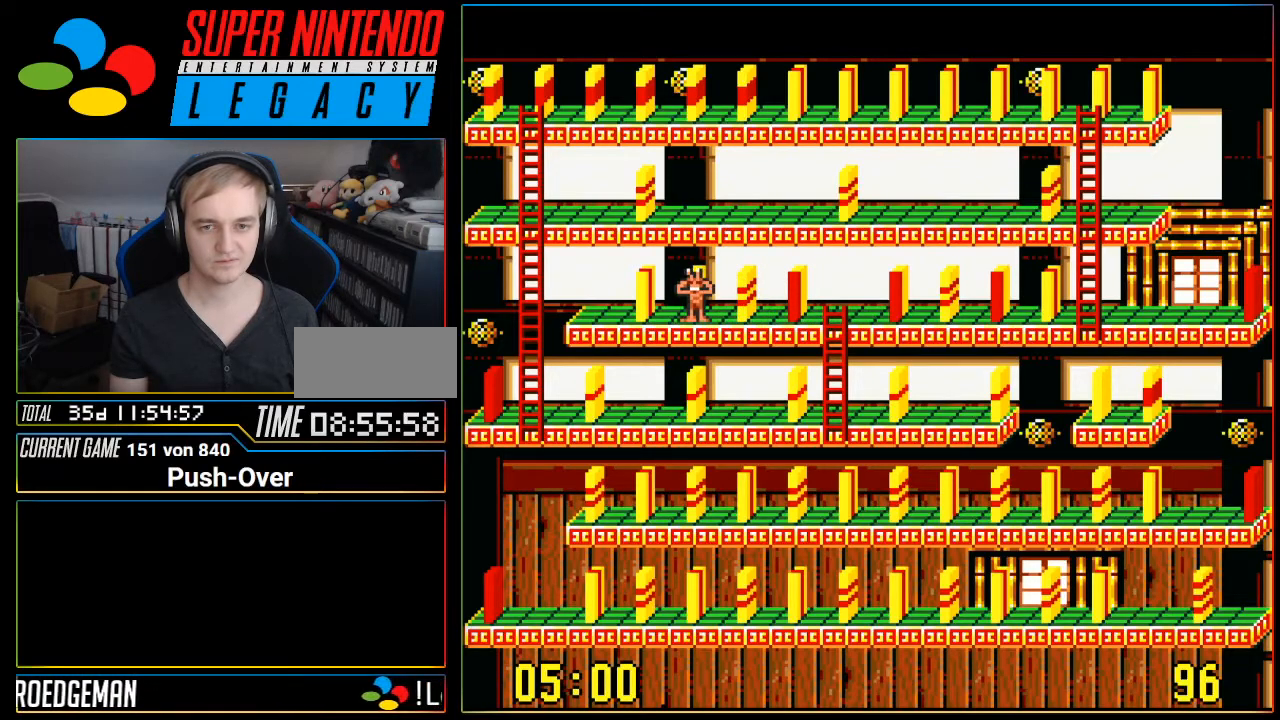
{"buttons": [], "events": []}
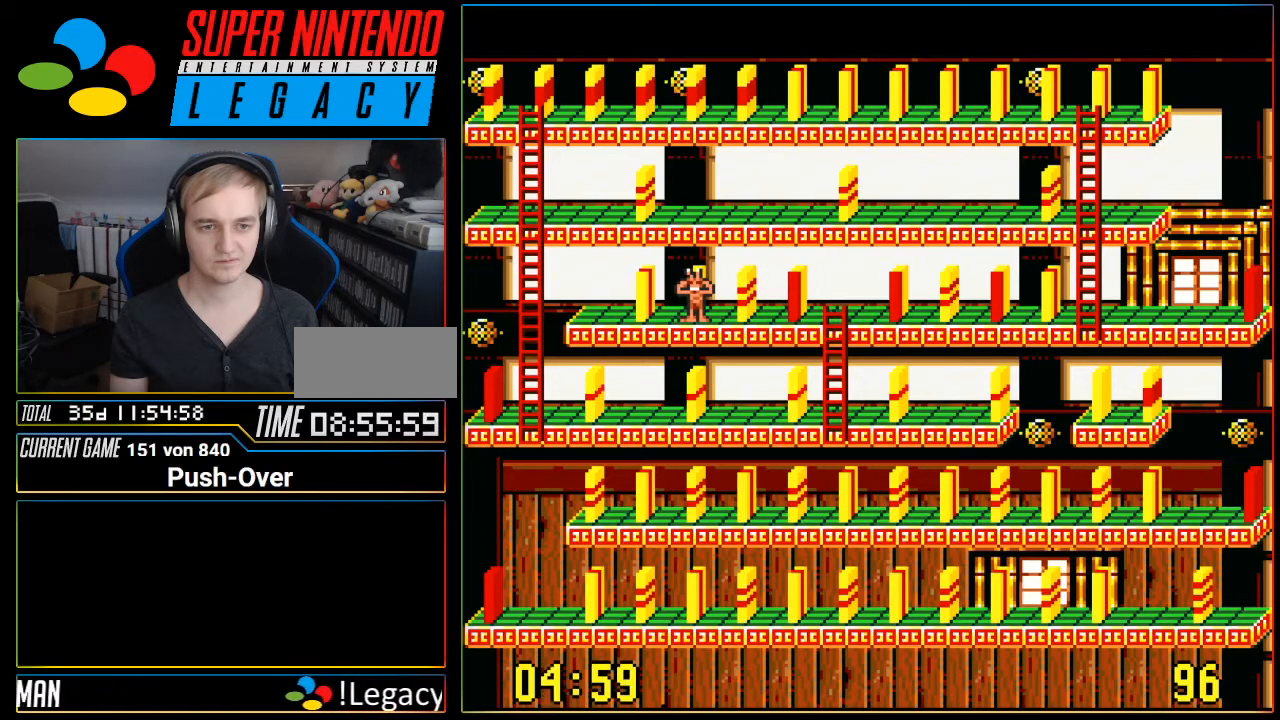
{"buttons": [], "events": [[34, "DPAD_LEFT", "down"], [217, "DPAD_LEFT", "up"]]}
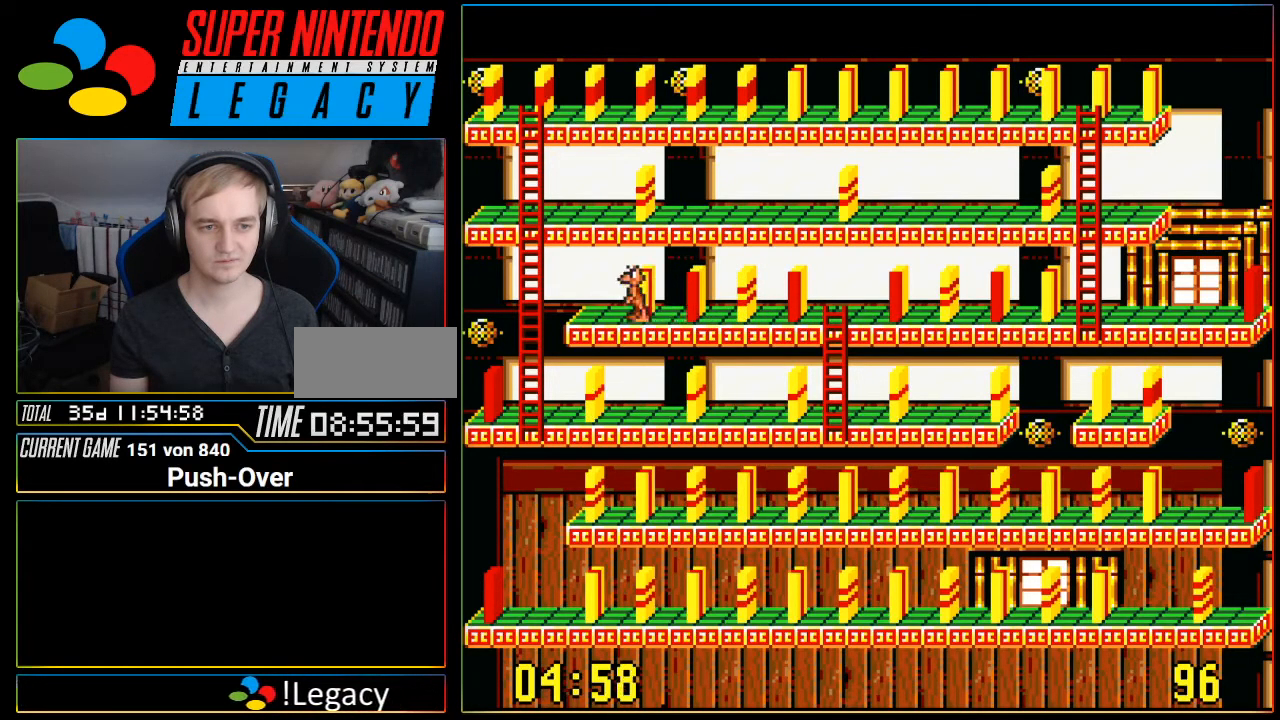
{"buttons": [], "events": [[367, "DPAD_LEFT", "down"], [467, "DPAD_LEFT", "up"]]}